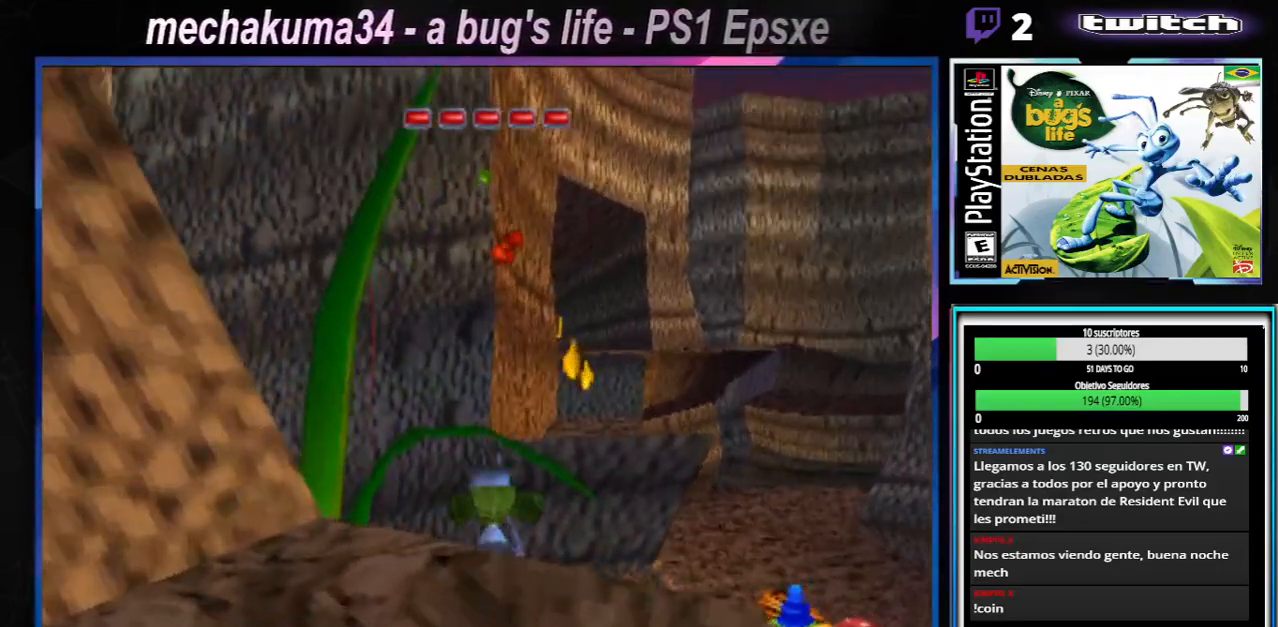
Gameplay with a controller (Xbox layout); each line is a JSON object with the inputs held at the frame after it (dt_ms = milliseconds from this image to that frame). "button_events" lists button changes between this image and that frame as [ms after this image, input, new state], when the widget could be followed in between (sticks are given only as held states). Not read: L1 L2 L3 R1 R2 R3.
{"dt_ms": 500, "buttons": ["A"], "left_stick": "right", "right_stick": "center", "button_events": [[400, "A", "down"]]}
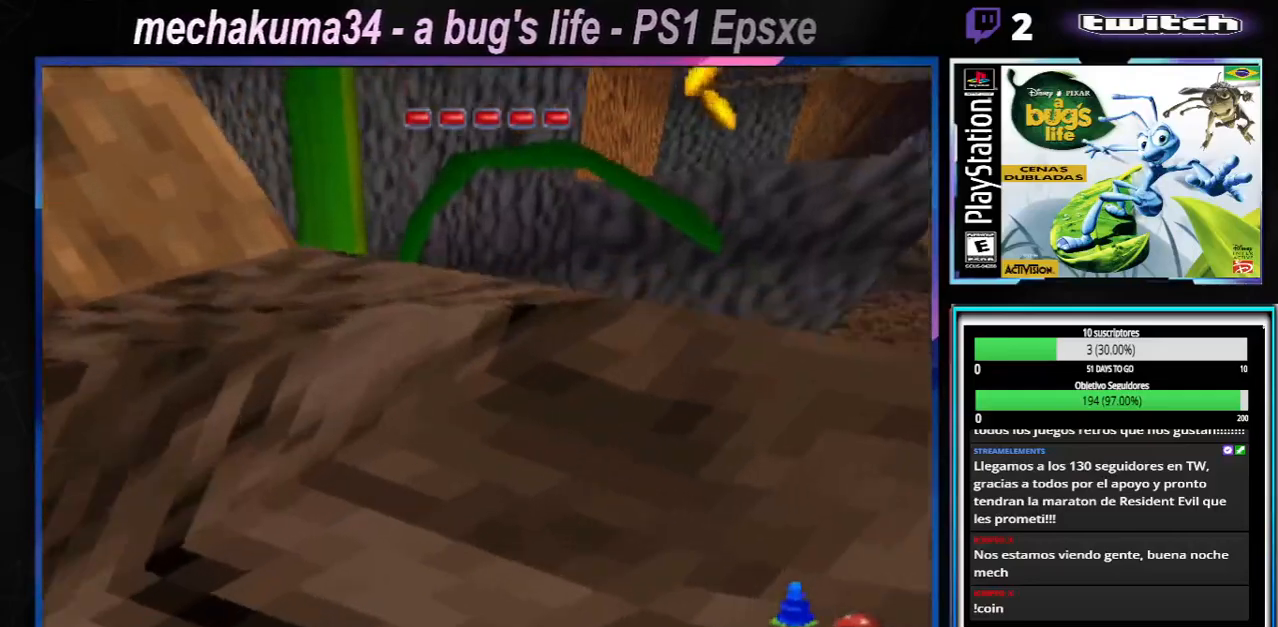
{"dt_ms": 501, "buttons": ["A"], "left_stick": "right", "right_stick": "center", "button_events": [[184, "A", "up"], [401, "A", "down"]]}
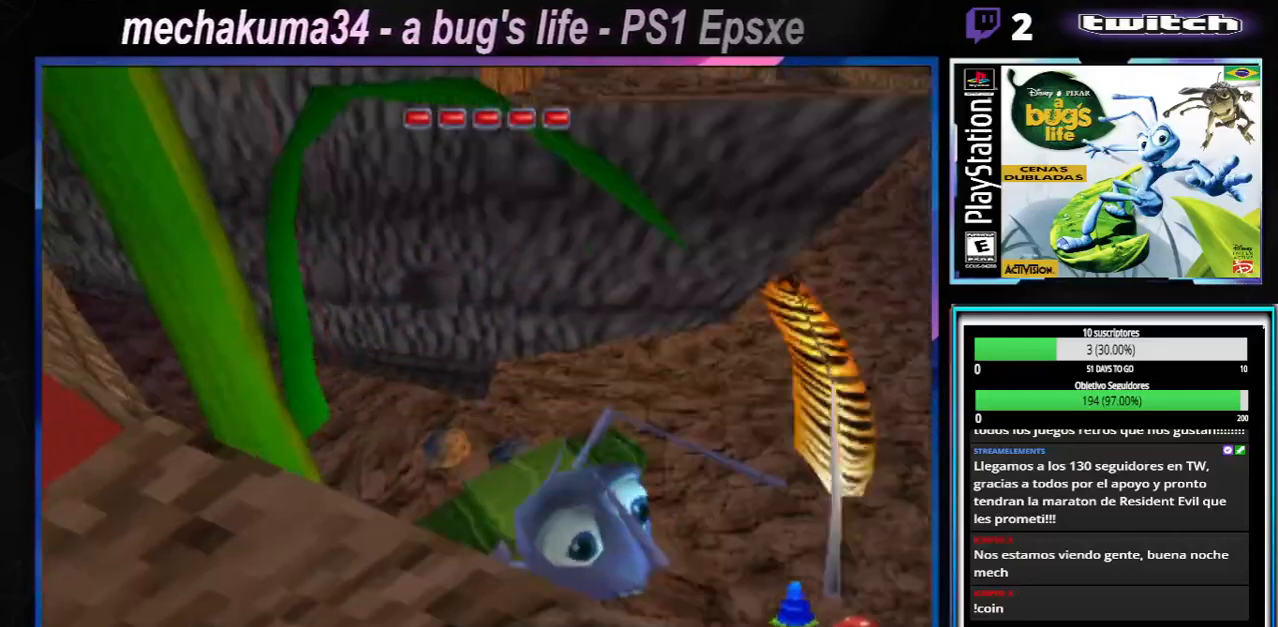
{"dt_ms": 500, "buttons": [], "left_stick": "right", "right_stick": "center", "button_events": [[150, "A", "up"]]}
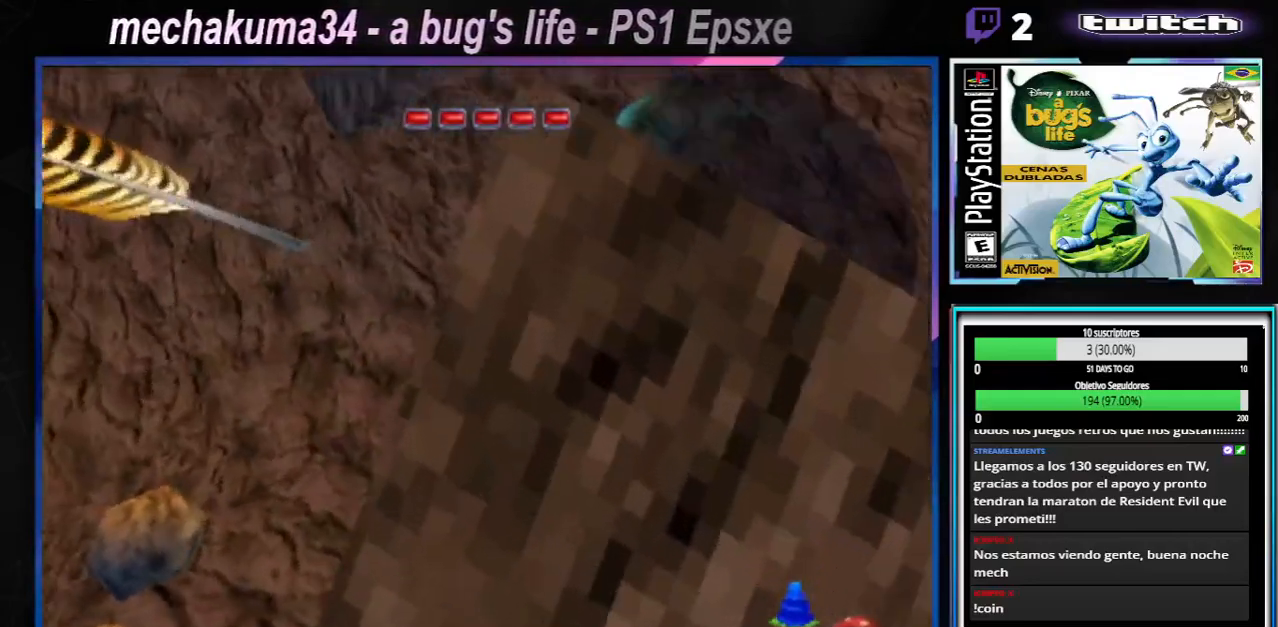
{"dt_ms": 501, "buttons": [], "left_stick": "right", "right_stick": "center", "button_events": [[200, "A", "down"], [434, "A", "up"]]}
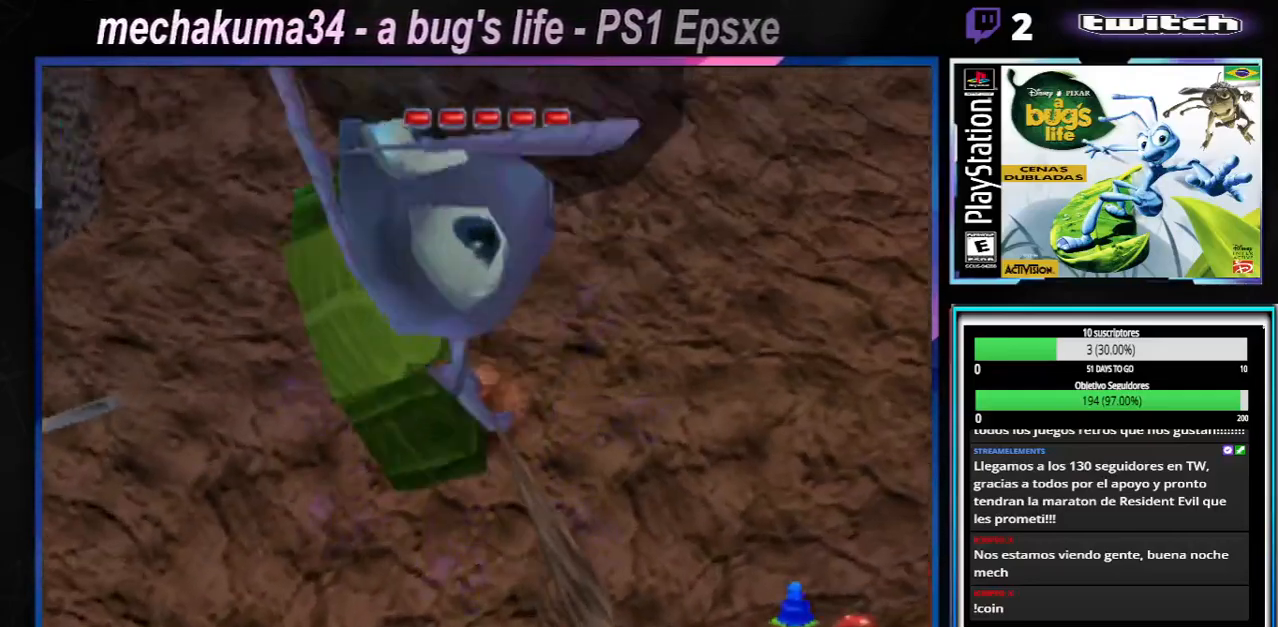
{"dt_ms": 984, "buttons": [], "left_stick": "right", "right_stick": "center"}